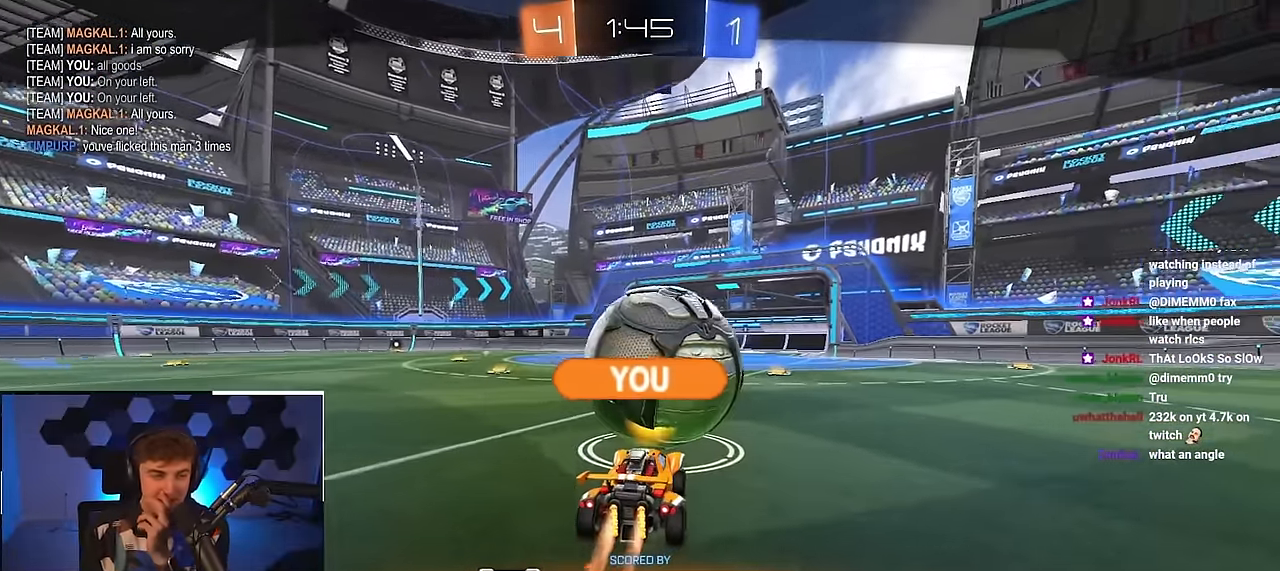
Gameplay with a controller (PlayStation layout); each line is a JSON object with the inputs held at the frame after it. "events" lists button and stick changes between this image and that frame as [ms after this image, input, new state], when the widget could be followed in between.
{"buttons": [], "left_stick": "center", "right_stick": "center", "events": [[350, "CROSS", "down"], [500, "CROSS", "up"]]}
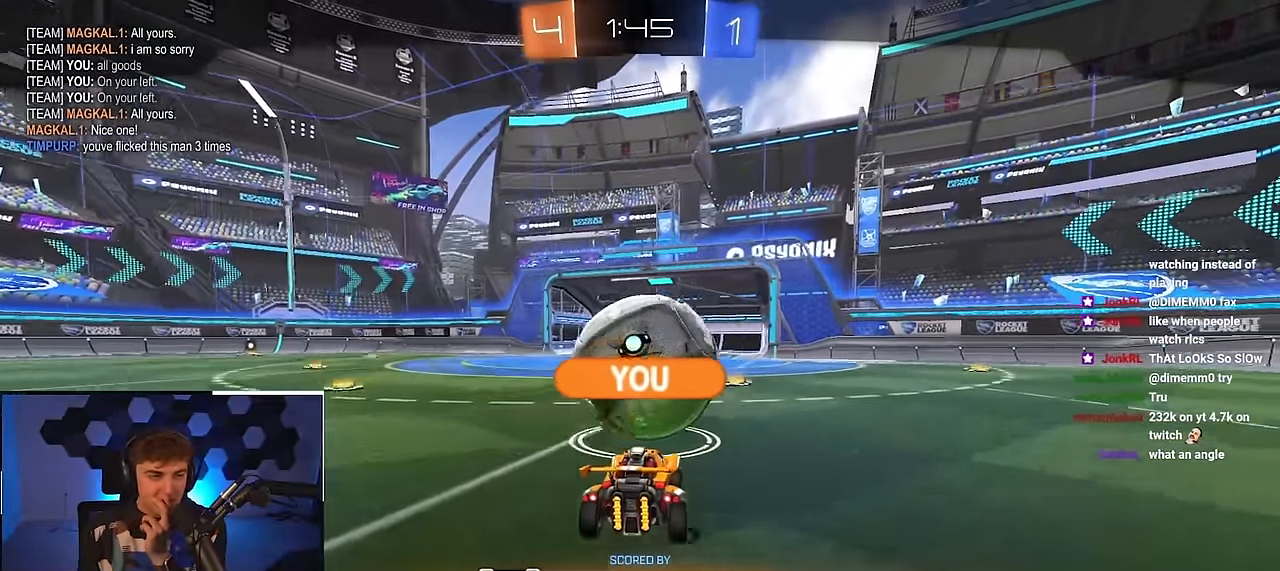
{"buttons": [], "left_stick": "center", "right_stick": "center", "events": []}
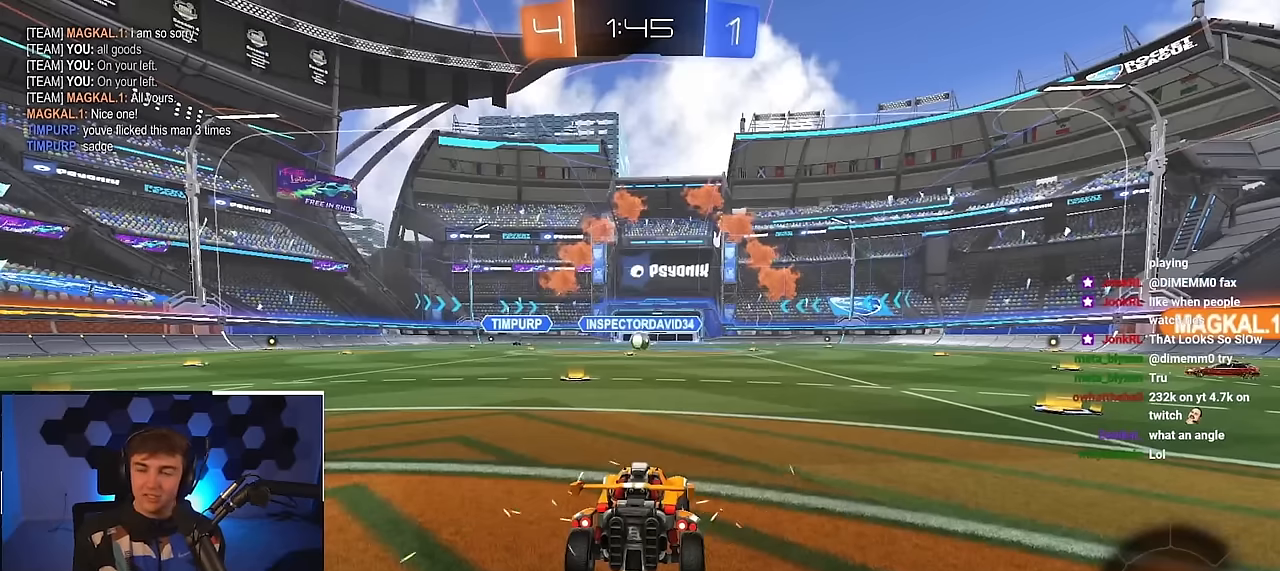
{"buttons": [], "left_stick": "center", "right_stick": "center", "events": []}
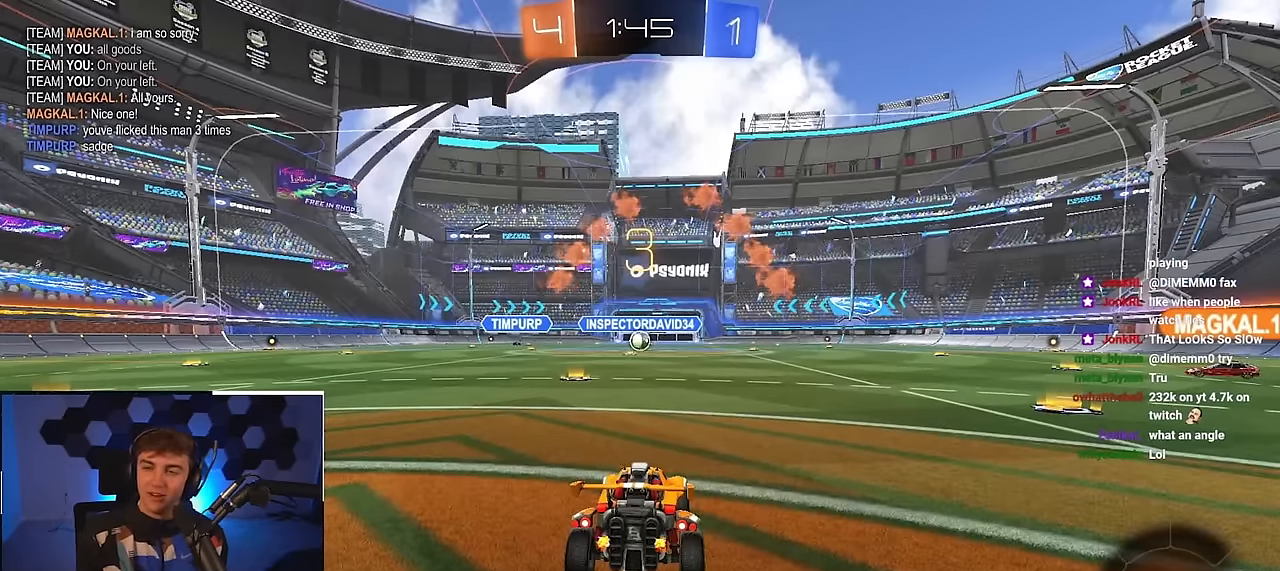
{"buttons": ["R2"], "left_stick": "center", "right_stick": "center", "events": [[300, "R2", "down"]]}
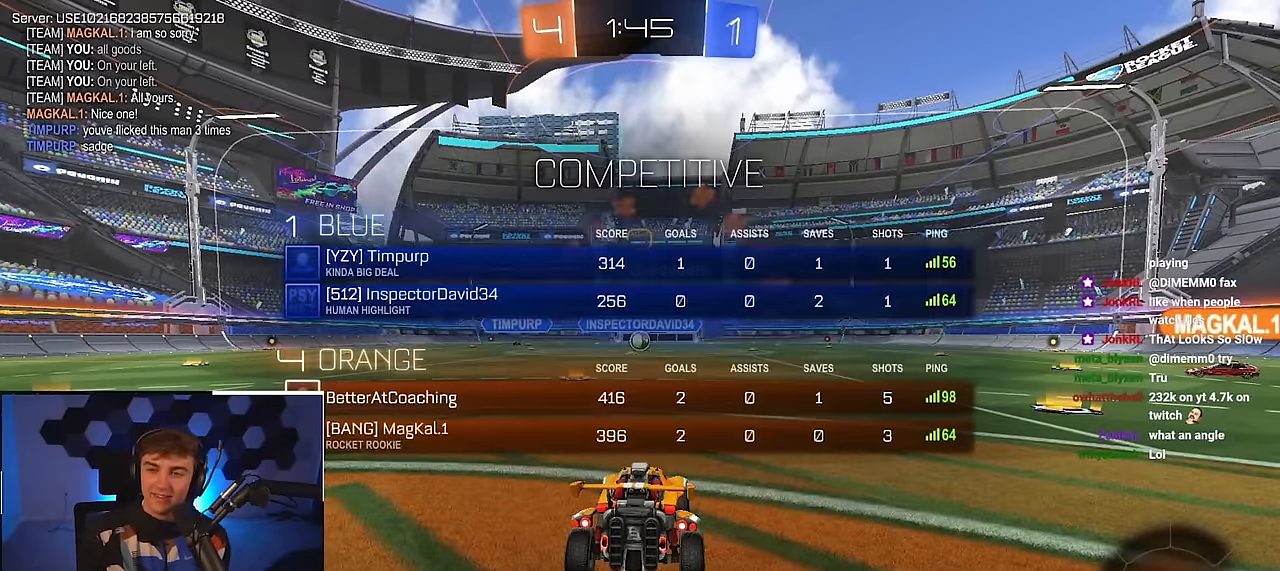
{"buttons": ["R2"], "left_stick": "center", "right_stick": "center", "events": []}
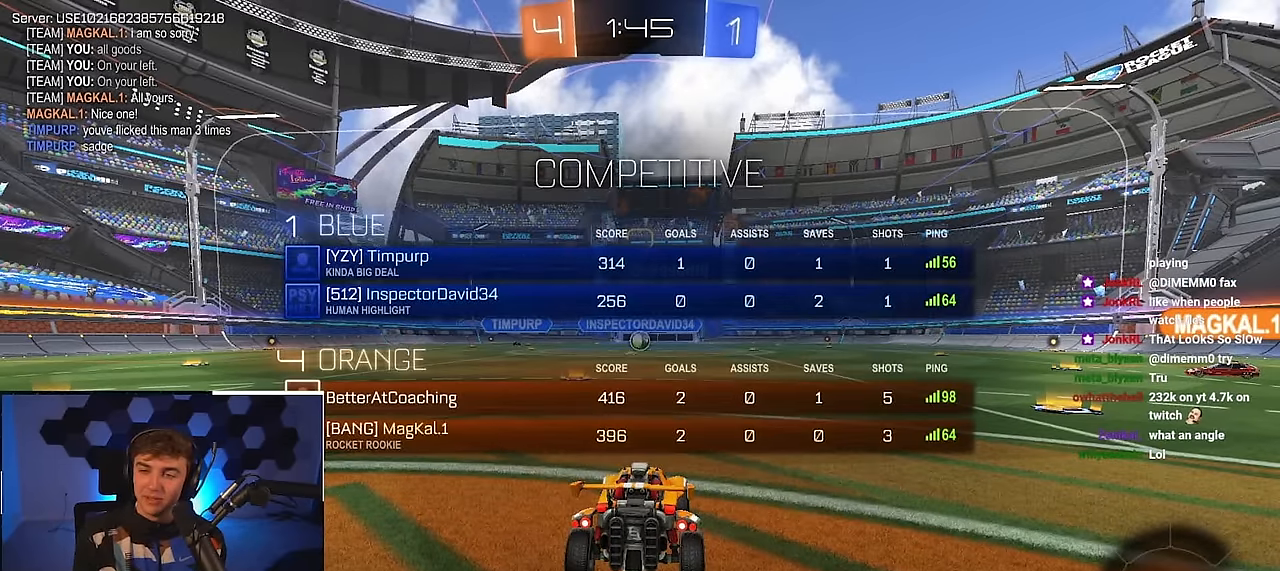
{"buttons": ["R2"], "left_stick": "center", "right_stick": "center", "events": []}
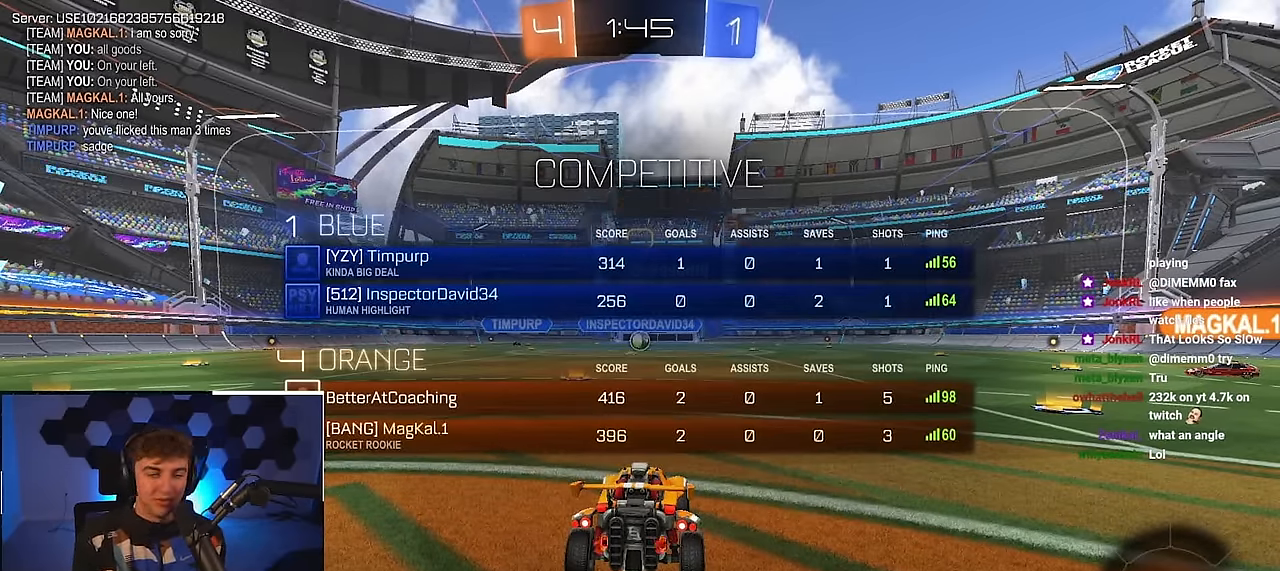
{"buttons": [], "left_stick": "center", "right_stick": "center", "events": [[67, "R2", "up"]]}
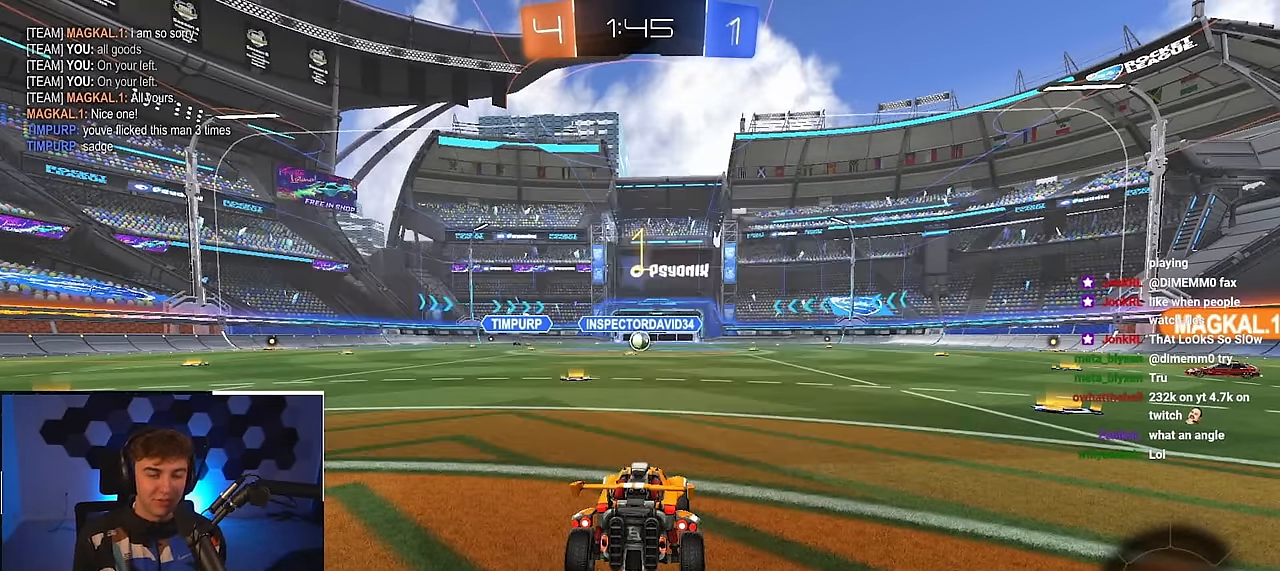
{"buttons": [], "left_stick": "up", "right_stick": "center", "events": [[33, "left_stick", "up"], [350, "TRIANGLE", "down"], [500, "TRIANGLE", "up"]]}
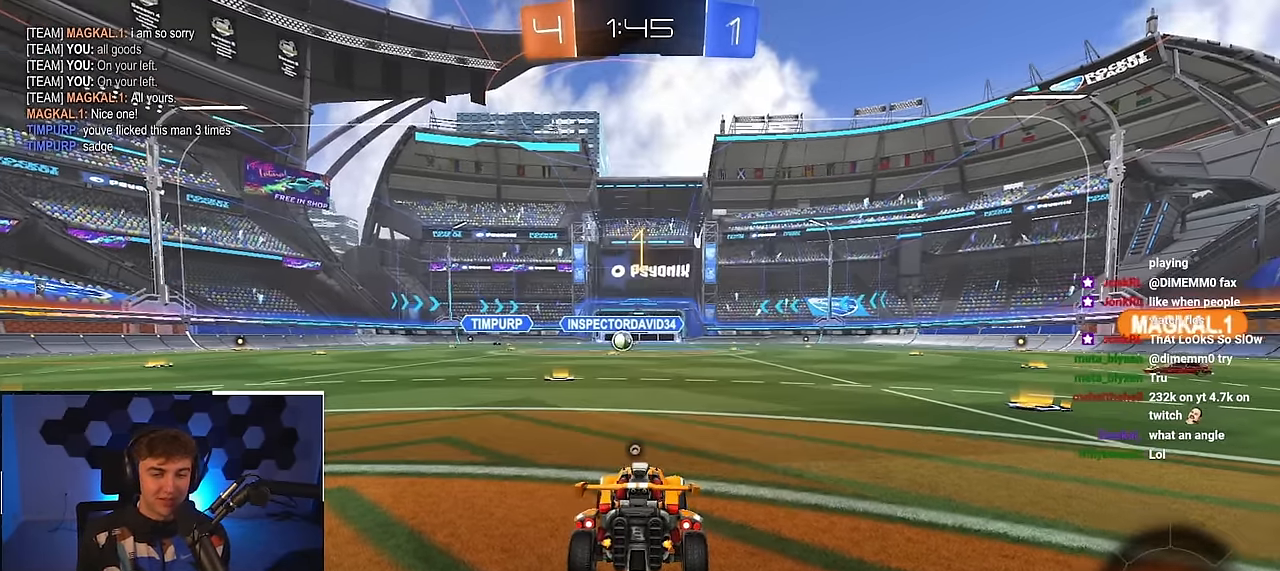
{"buttons": [], "left_stick": "up", "right_stick": "center", "events": [[166, "left_stick", "up-left"], [283, "L2", "down"], [283, "left_stick", "up"], [366, "CROSS", "down"], [466, "CROSS", "up"], [500, "L2", "up"]]}
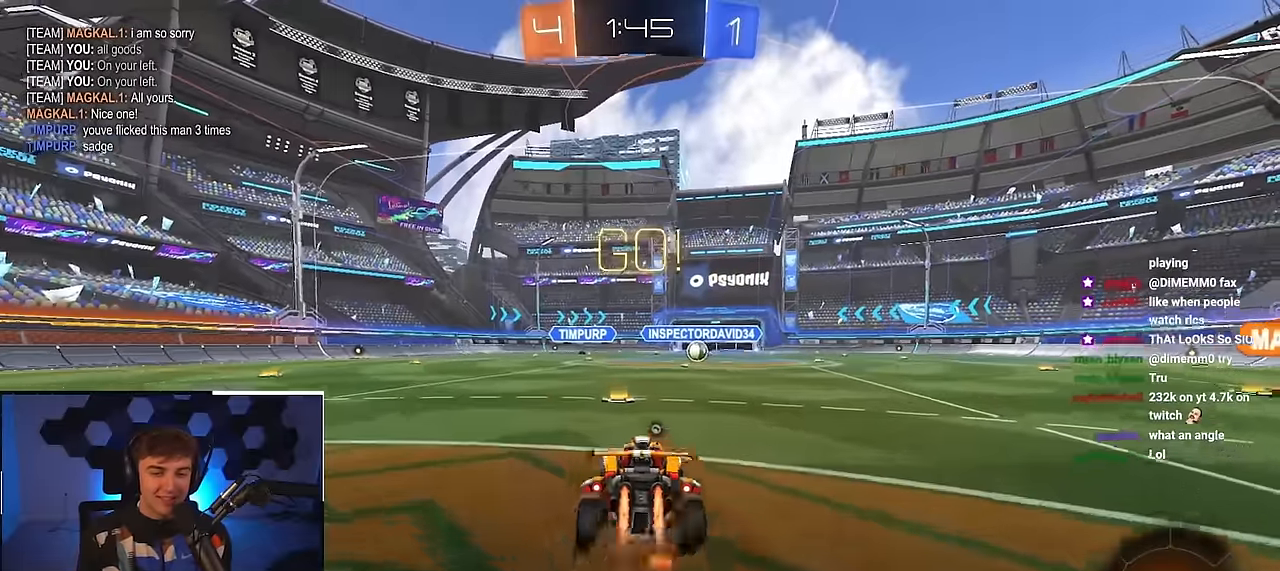
{"buttons": [], "left_stick": "center", "right_stick": "center", "events": [[33, "CROSS", "down"], [166, "CROSS", "up"], [166, "TRIANGLE", "down"], [250, "left_stick", "center"], [300, "TRIANGLE", "up"]]}
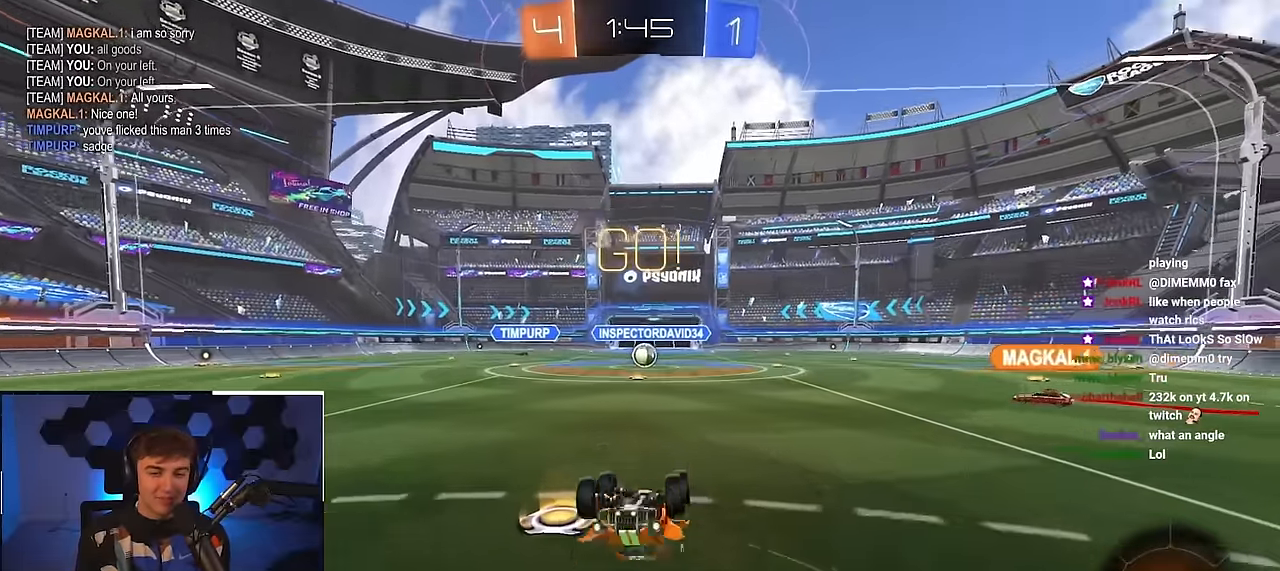
{"buttons": [], "left_stick": "center", "right_stick": "center", "events": []}
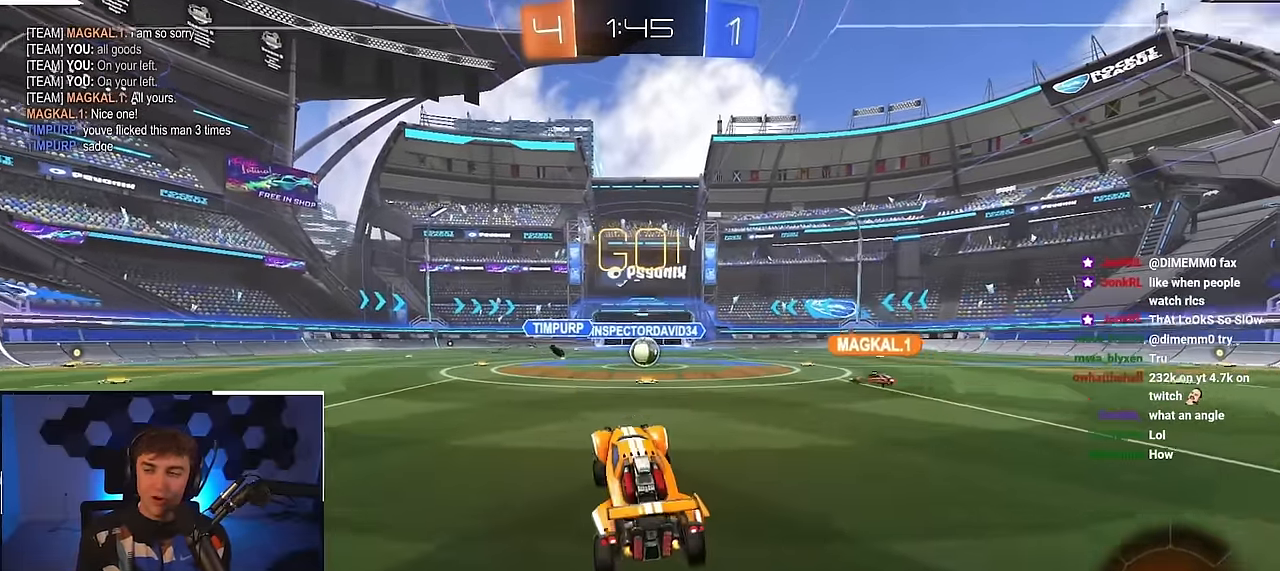
{"buttons": [], "left_stick": "up", "right_stick": "center", "events": [[100, "left_stick", "up"]]}
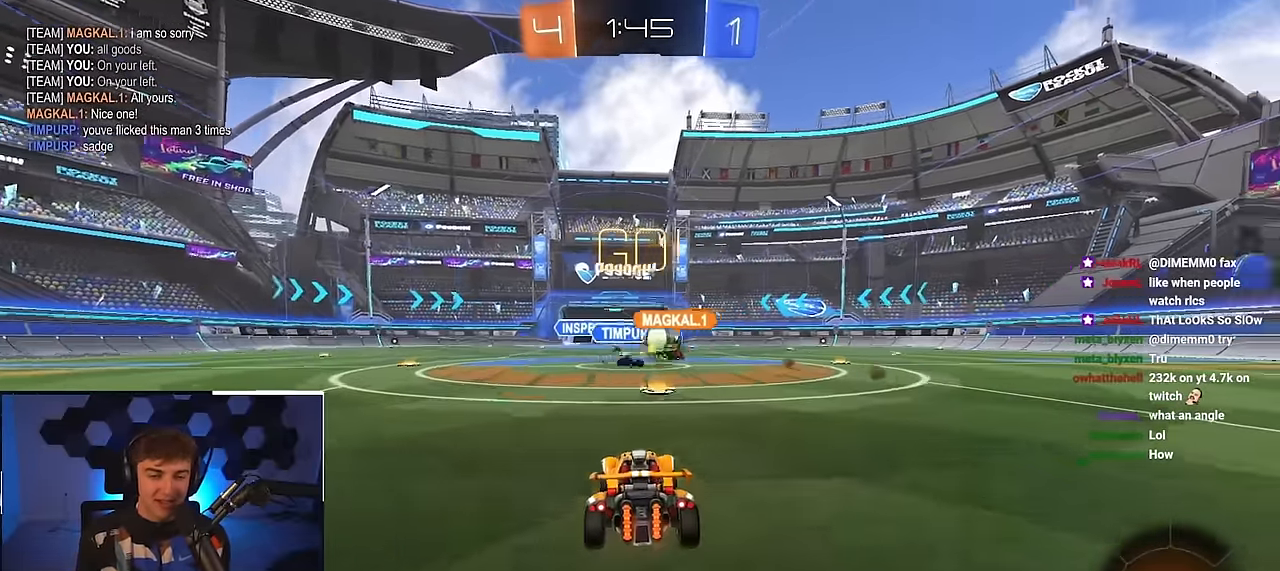
{"buttons": ["L2"], "left_stick": "up-right", "right_stick": "center", "events": [[183, "left_stick", "up-right"], [500, "L2", "down"]]}
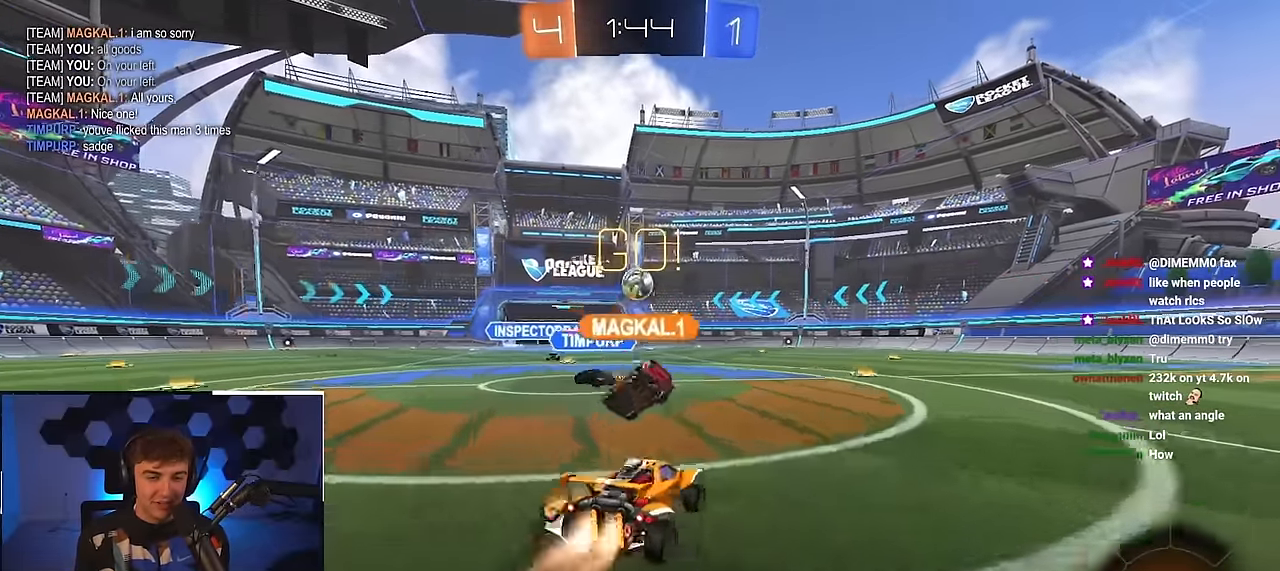
{"buttons": ["L2"], "left_stick": "up", "right_stick": "center", "events": [[116, "left_stick", "up"]]}
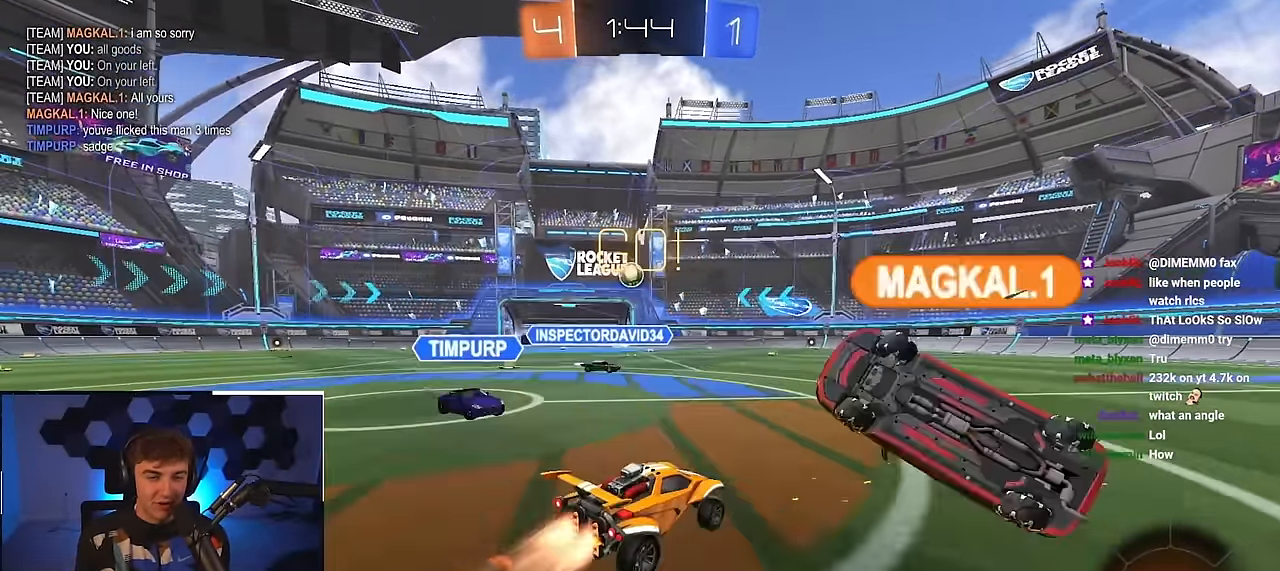
{"buttons": ["L2"], "left_stick": "up", "right_stick": "center", "events": []}
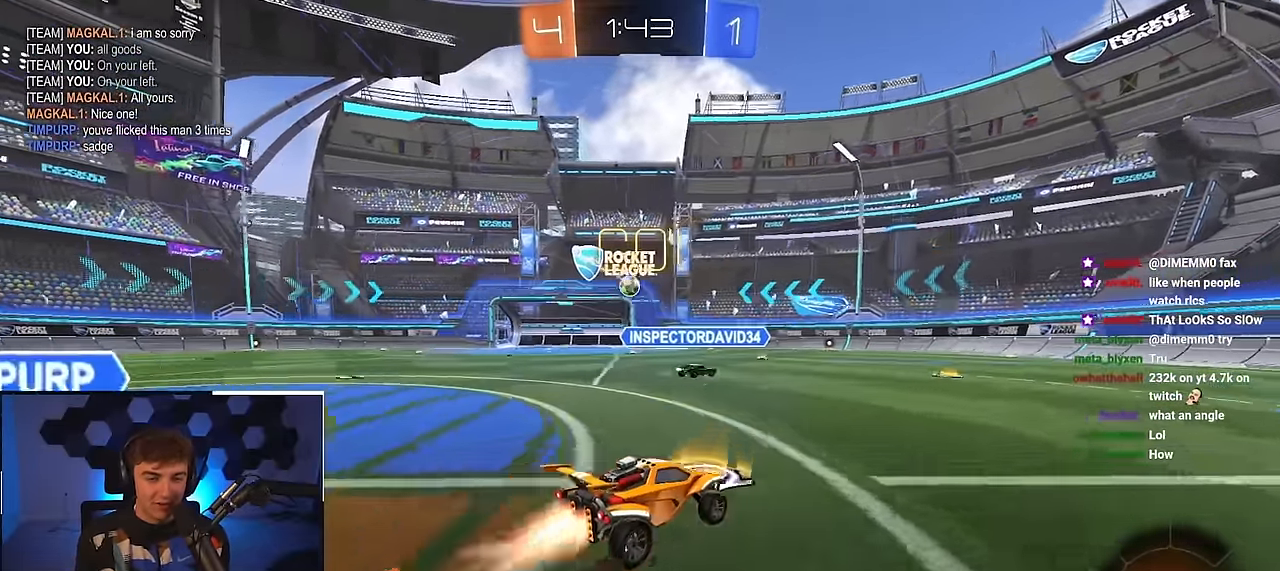
{"buttons": [], "left_stick": "up-left", "right_stick": "center", "events": [[166, "L2", "up"], [416, "left_stick", "up-left"]]}
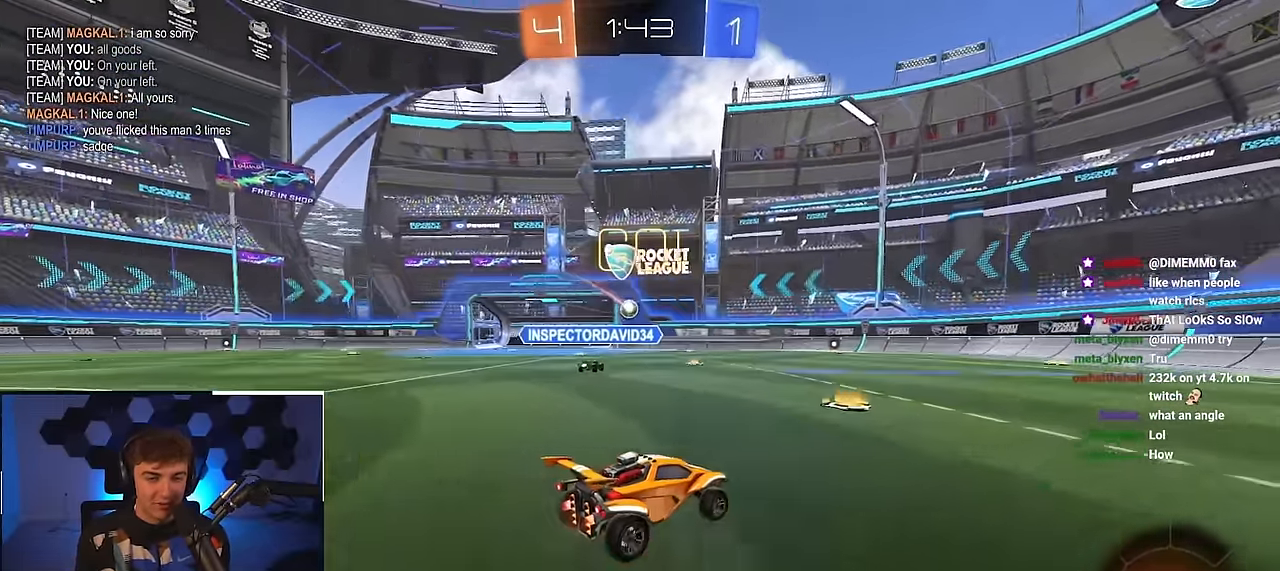
{"buttons": ["L2"], "left_stick": "up", "right_stick": "center", "events": [[266, "L2", "down"], [333, "left_stick", "up"]]}
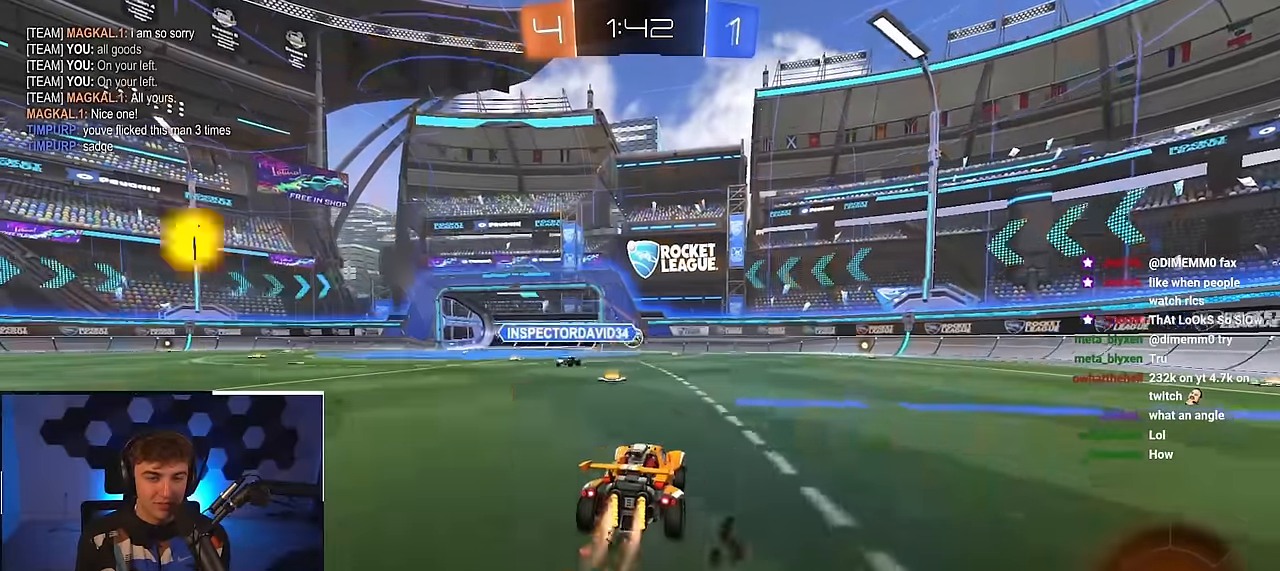
{"buttons": [], "left_stick": "up", "right_stick": "center", "events": [[483, "L2", "up"]]}
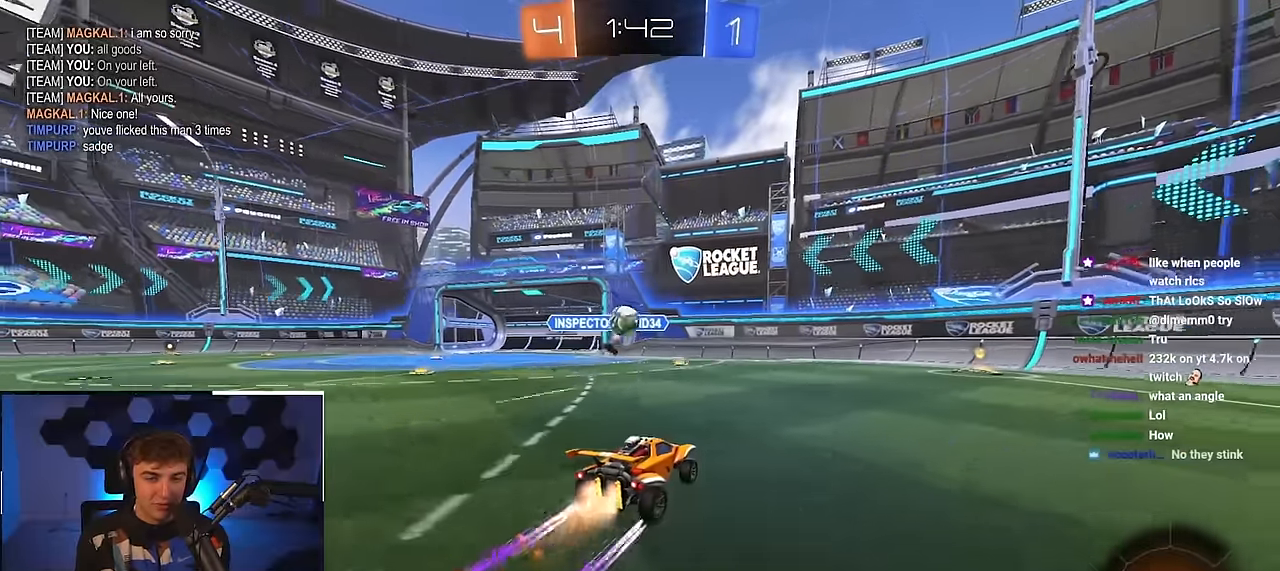
{"buttons": ["L2"], "left_stick": "up-right", "right_stick": "center", "events": [[283, "left_stick", "up-right"], [416, "L2", "down"]]}
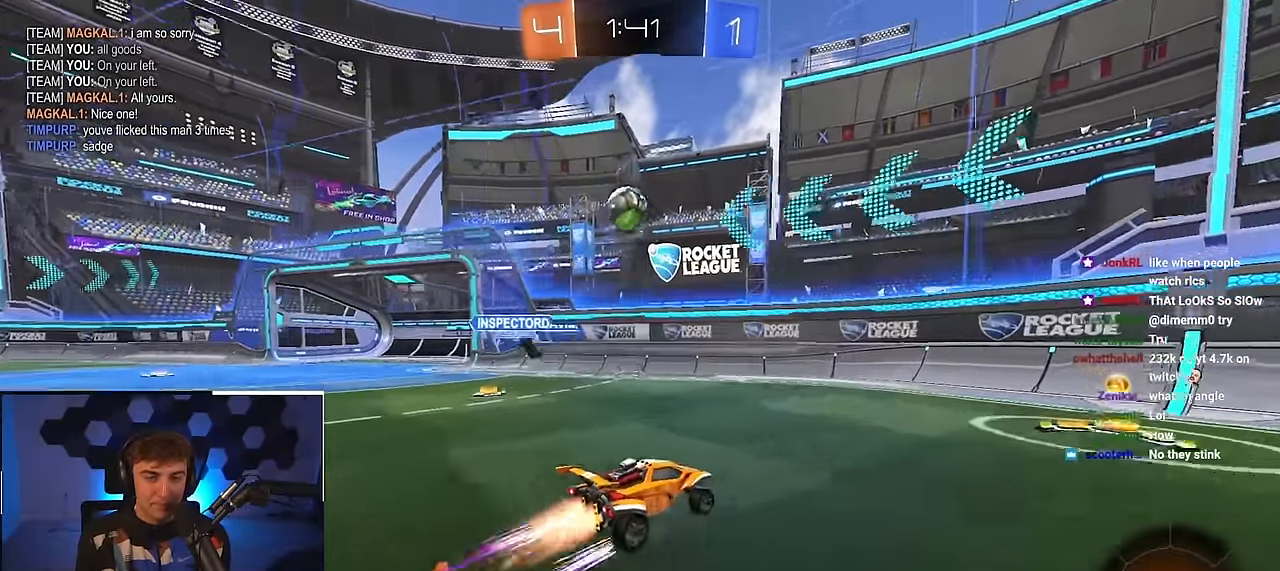
{"buttons": [], "left_stick": "up-right", "right_stick": "center", "events": [[33, "R1", "down"], [100, "L2", "up"], [150, "R1", "up"]]}
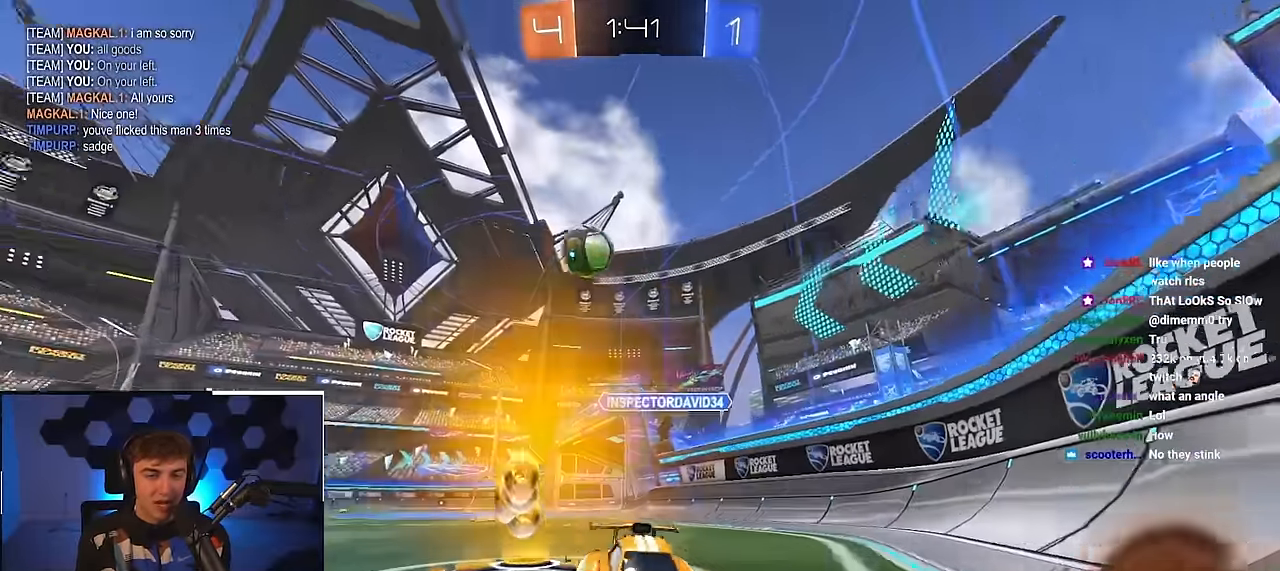
{"buttons": [], "left_stick": "up-right", "right_stick": "center", "events": [[150, "left_stick", "up"], [266, "left_stick", "up-right"], [366, "R1", "down"], [500, "R1", "up"]]}
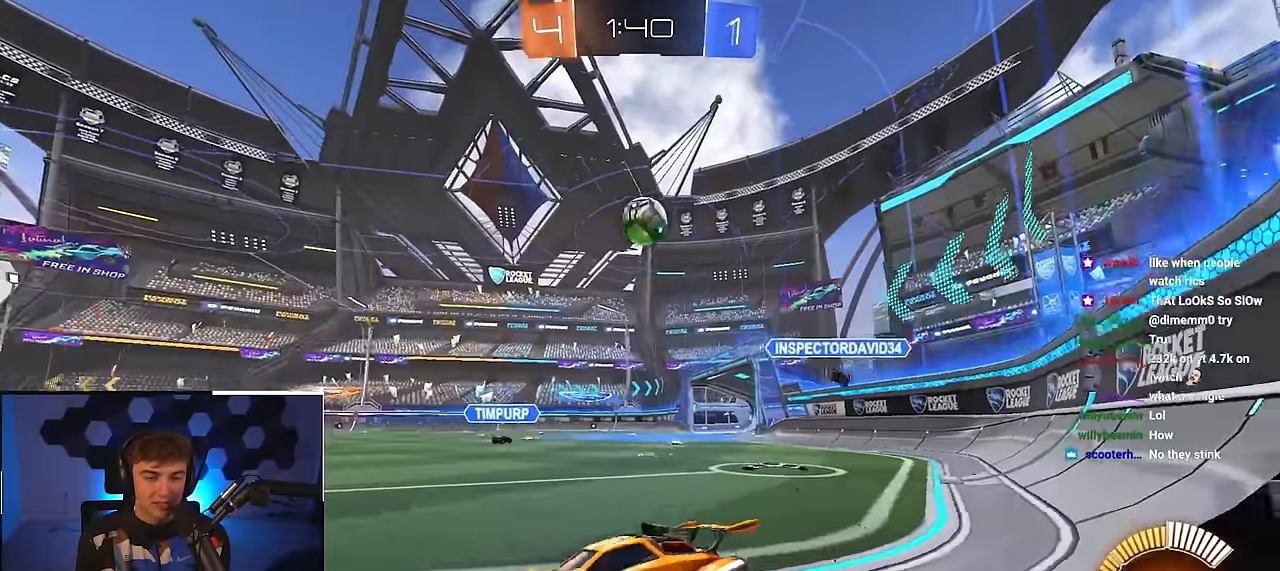
{"buttons": [], "left_stick": "center", "right_stick": "center", "events": [[16, "left_stick", "center"], [100, "left_stick", "down"], [316, "left_stick", "center"]]}
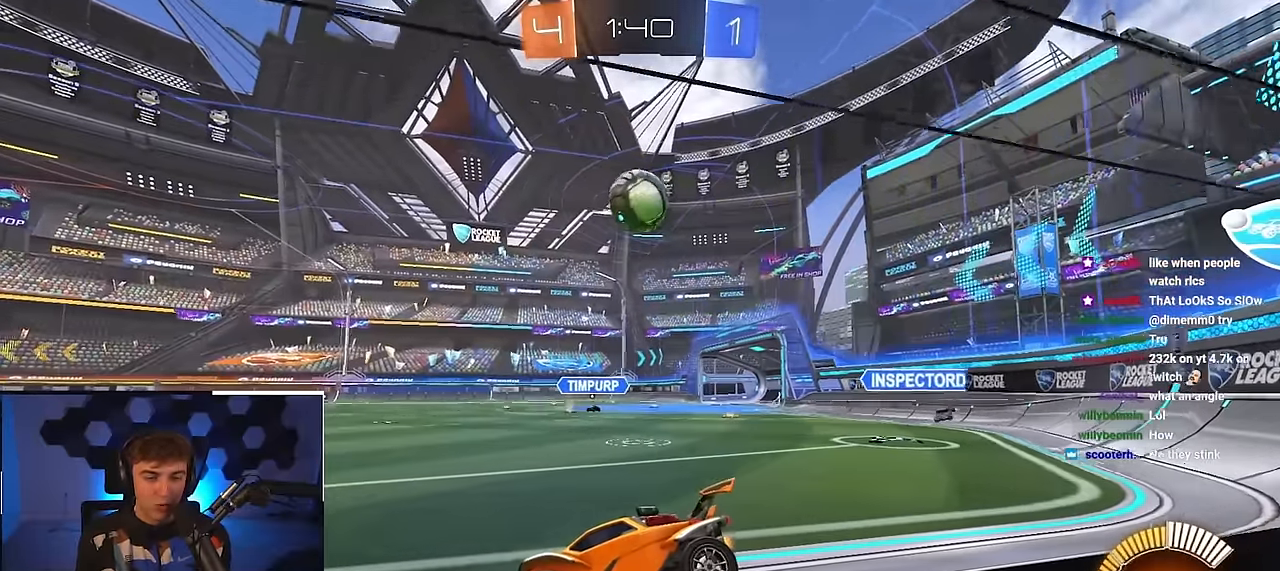
{"buttons": [], "left_stick": "up-right", "right_stick": "center", "events": [[16, "left_stick", "up-right"], [216, "left_stick", "center"], [416, "left_stick", "up-right"]]}
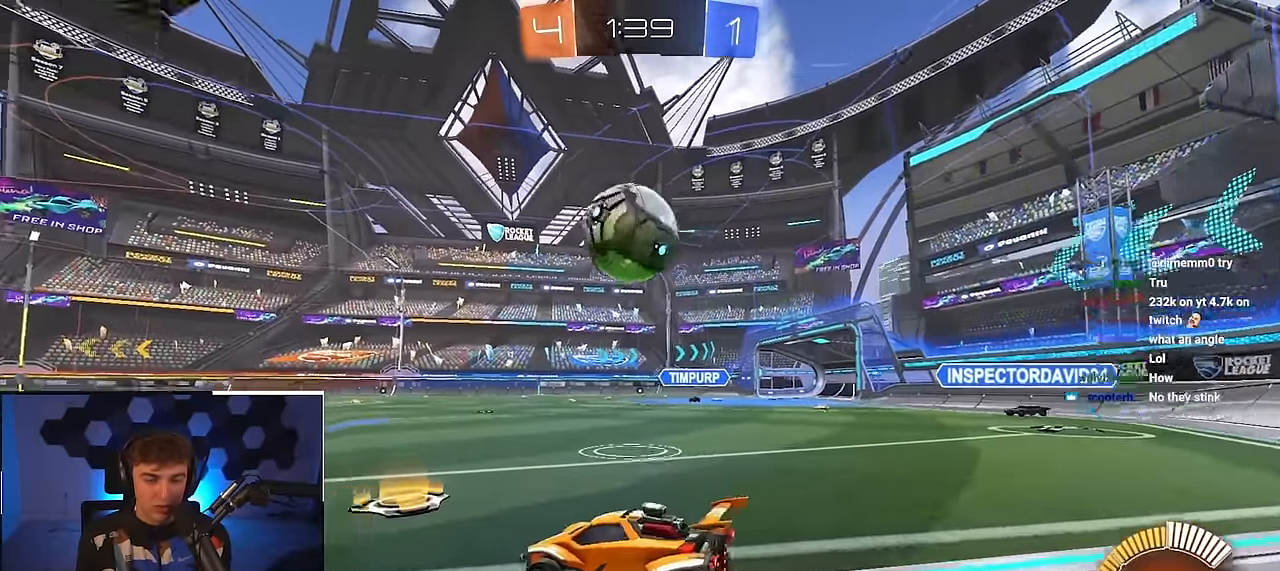
{"buttons": ["L2"], "left_stick": "up", "right_stick": "center", "events": [[116, "left_stick", "up"], [233, "L2", "down"]]}
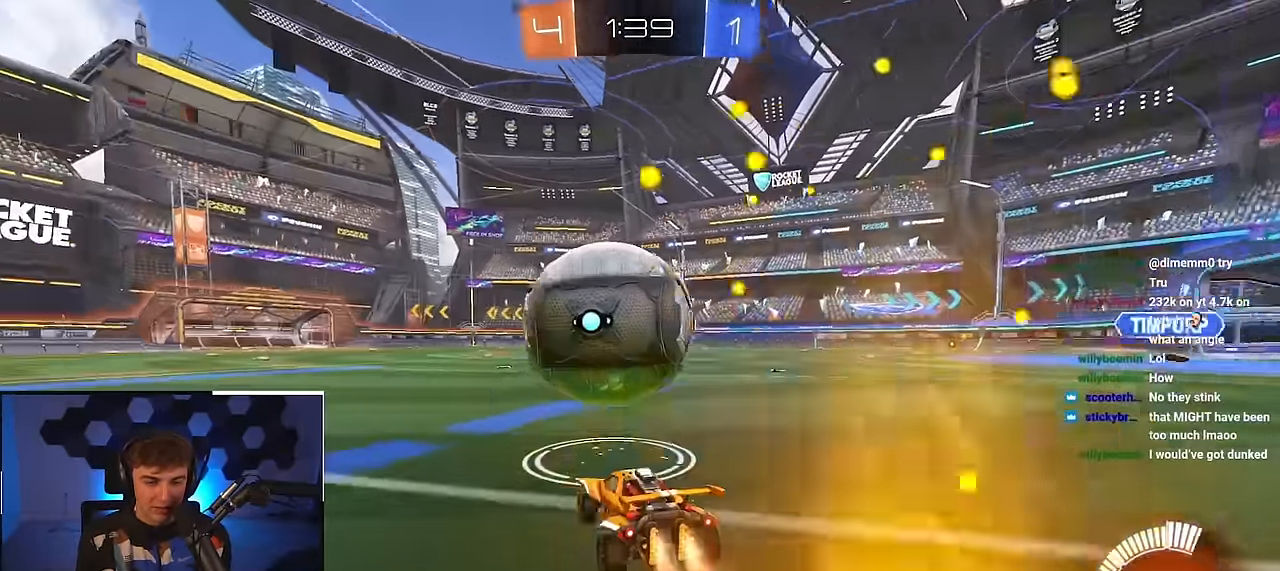
{"buttons": ["L2"], "left_stick": "up", "right_stick": "center", "events": []}
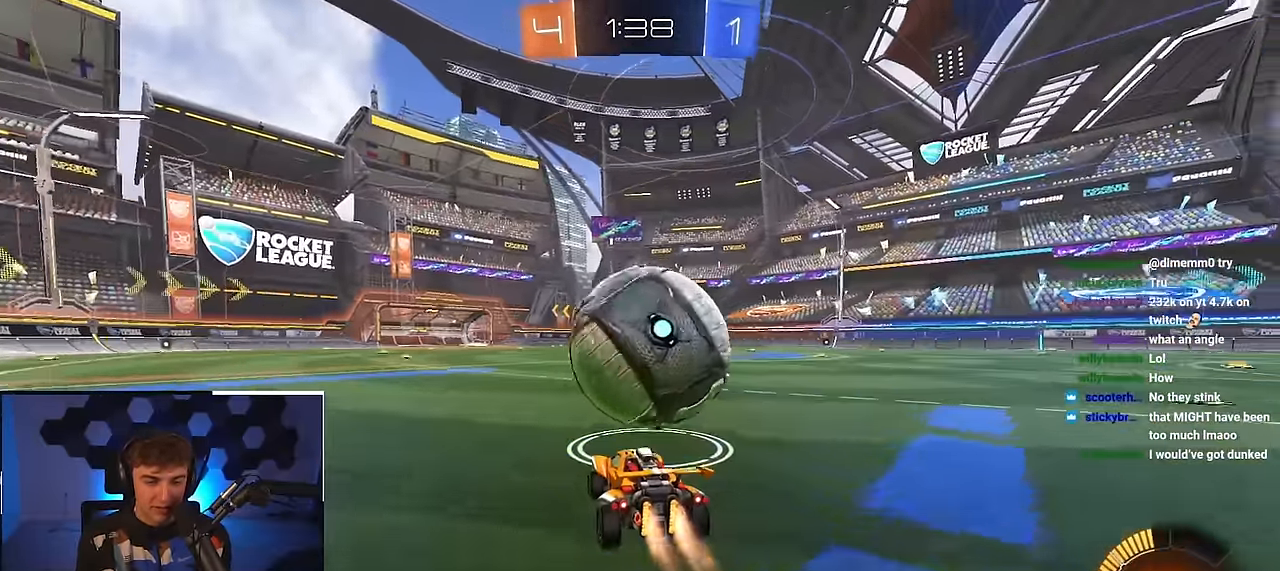
{"buttons": ["L2"], "left_stick": "up", "right_stick": "center", "events": []}
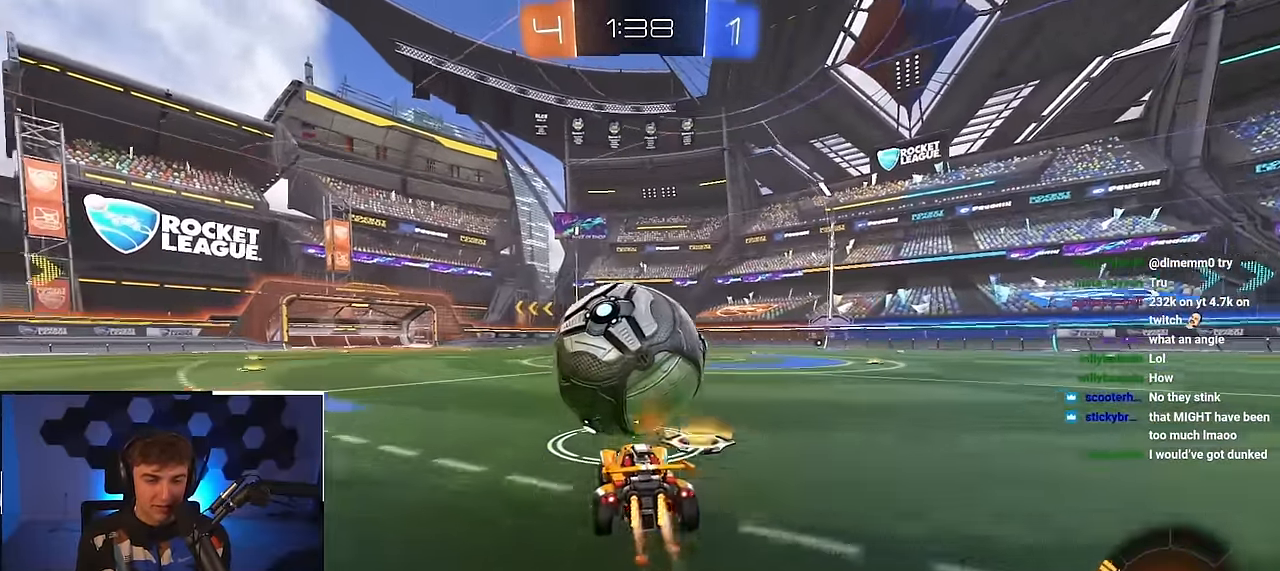
{"buttons": [], "left_stick": "up", "right_stick": "center", "events": [[200, "L2", "up"]]}
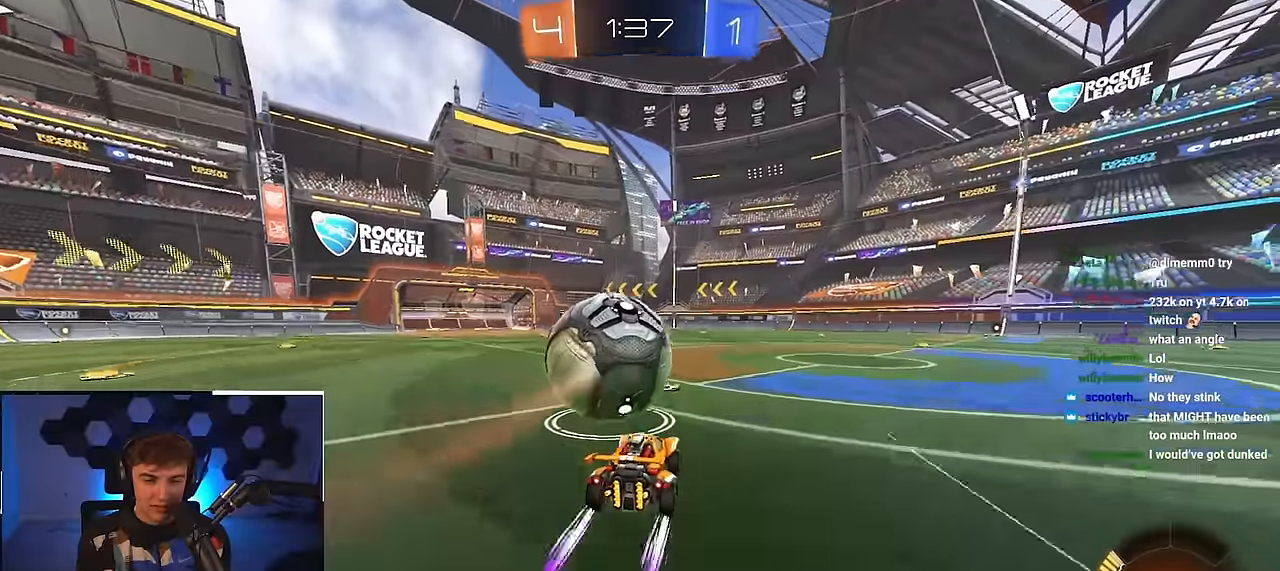
{"buttons": [], "left_stick": "up", "right_stick": "down-right", "events": [[383, "right_stick", "down-right"]]}